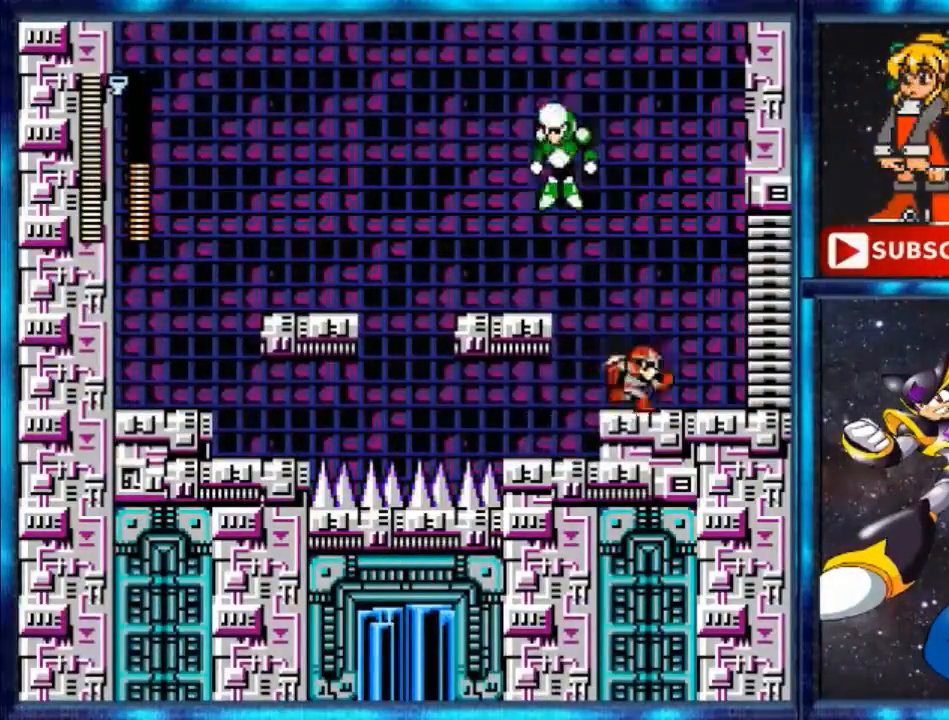
Gameplay with a controller (Nintendo layout); each line is a JSON object with the inputs held at the frame after it. "events" lists button and stick changes between this image and that frame as [ms after this image, input, new state], when the widget could be followed in between. Not read: L3 R3.
{"buttons": ["A", "DPAD_LEFT"], "events": [[280, "A", "down"], [360, "DPAD_RIGHT", "up"], [480, "DPAD_LEFT", "down"]]}
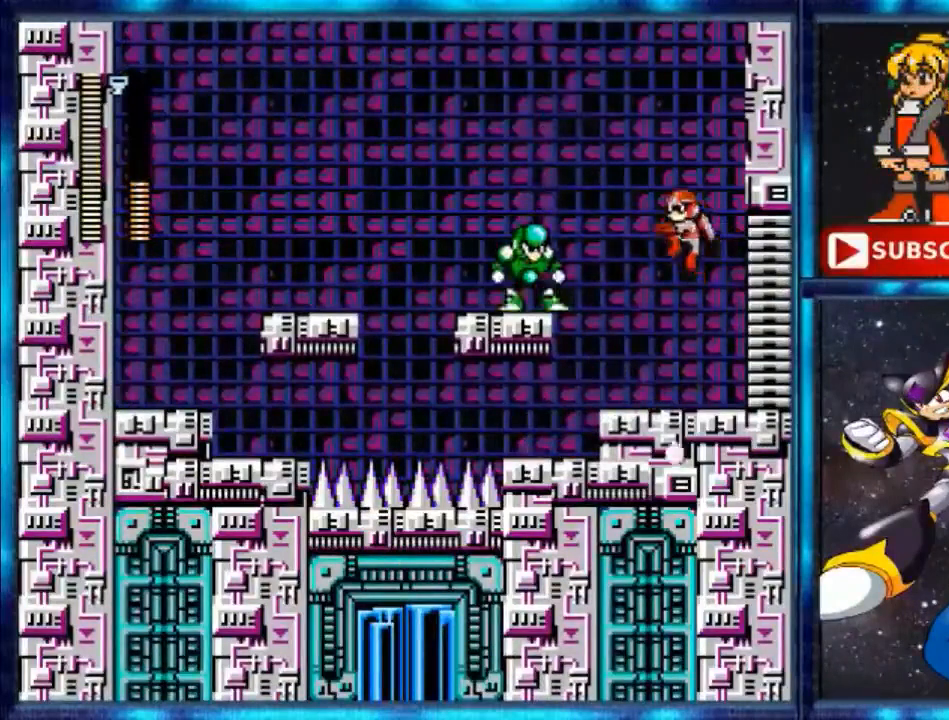
{"buttons": ["DPAD_RIGHT"], "events": [[40, "B", "down"], [80, "A", "up"], [80, "B", "up"], [120, "DPAD_LEFT", "up"], [200, "B", "down"], [320, "B", "up"], [480, "DPAD_RIGHT", "down"]]}
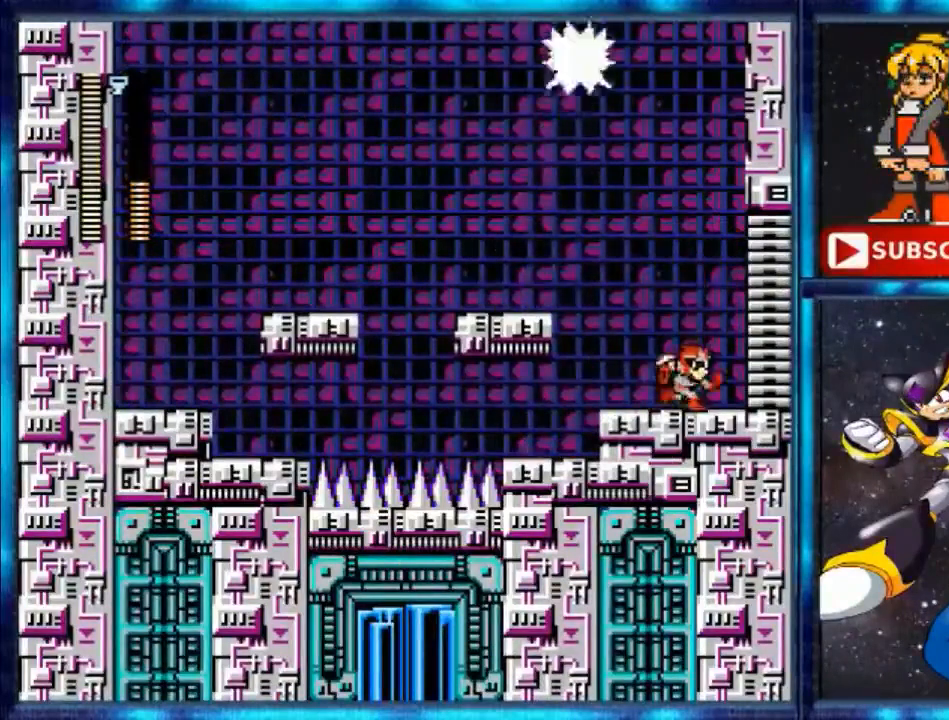
{"buttons": [], "events": [[120, "A", "down"], [280, "DPAD_RIGHT", "up"], [400, "B", "down"], [480, "A", "up"], [480, "B", "up"]]}
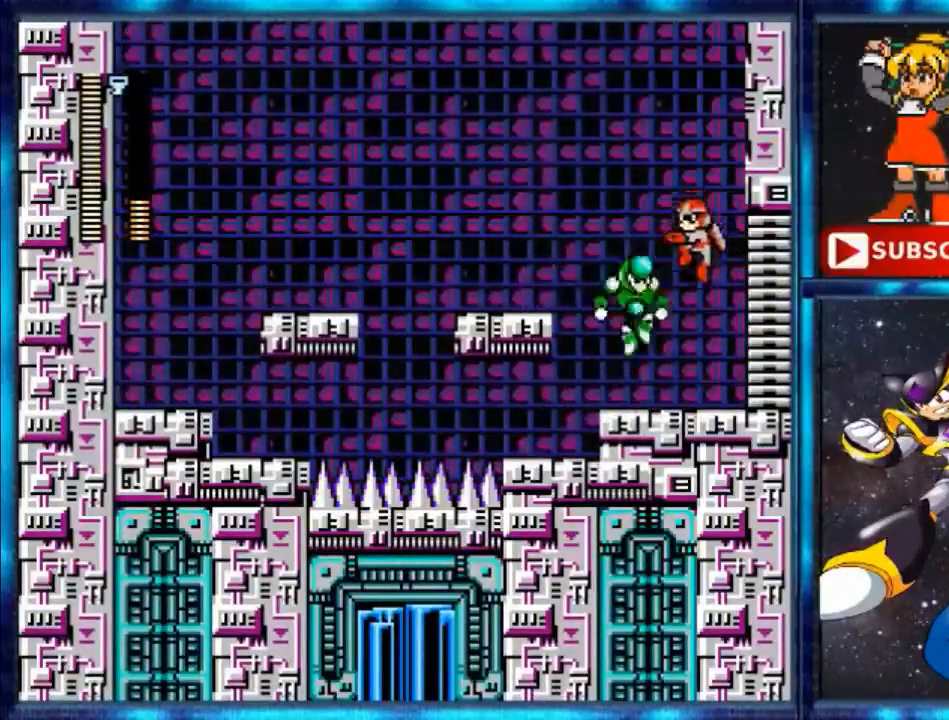
{"buttons": [], "events": [[80, "B", "down"], [160, "B", "up"], [200, "B", "down"], [320, "B", "up"]]}
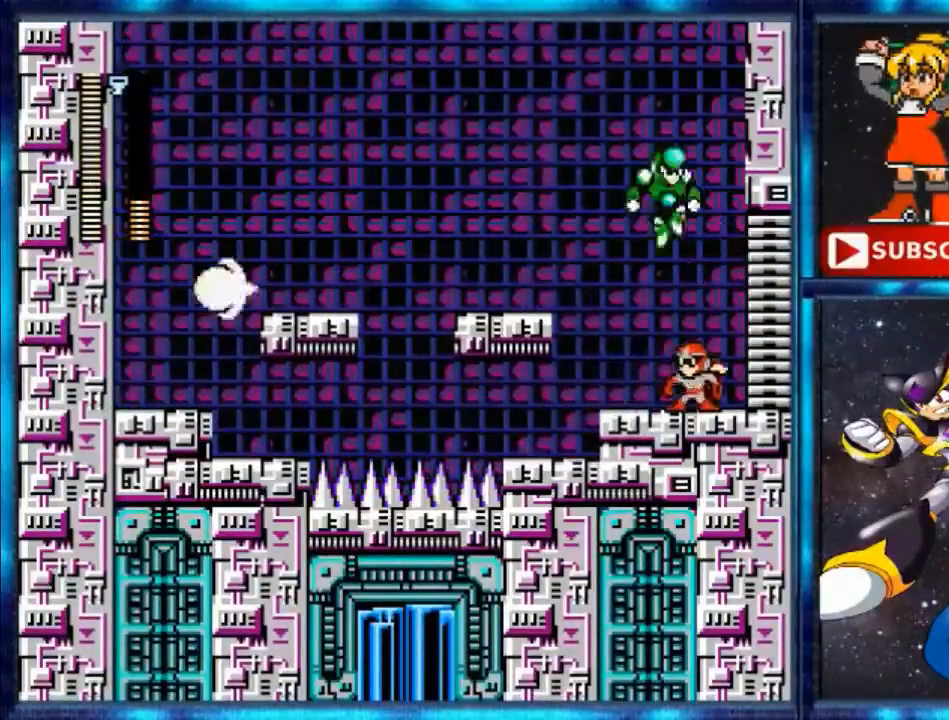
{"buttons": ["A"], "events": [[200, "DPAD_LEFT", "down"], [200, "Y", "down"], [360, "Y", "up"], [480, "A", "down"], [480, "DPAD_LEFT", "up"]]}
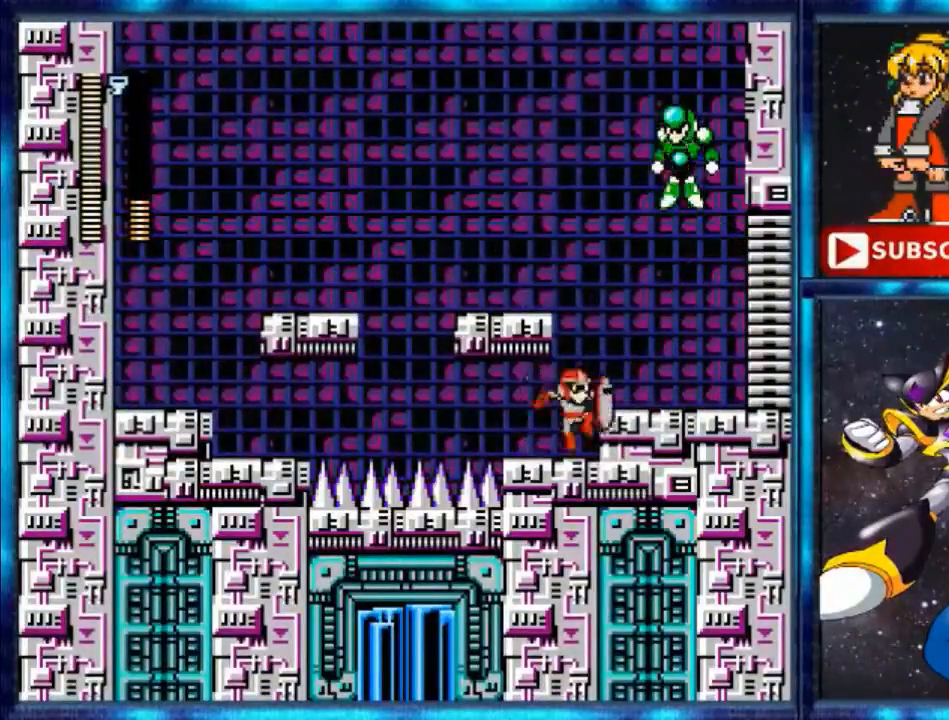
{"buttons": ["DPAD_UP", "DPAD_LEFT"], "events": [[80, "DPAD_RIGHT", "down"], [200, "A", "up"], [200, "DPAD_RIGHT", "up"], [400, "DPAD_LEFT", "down"], [440, "DPAD_UP", "down"]]}
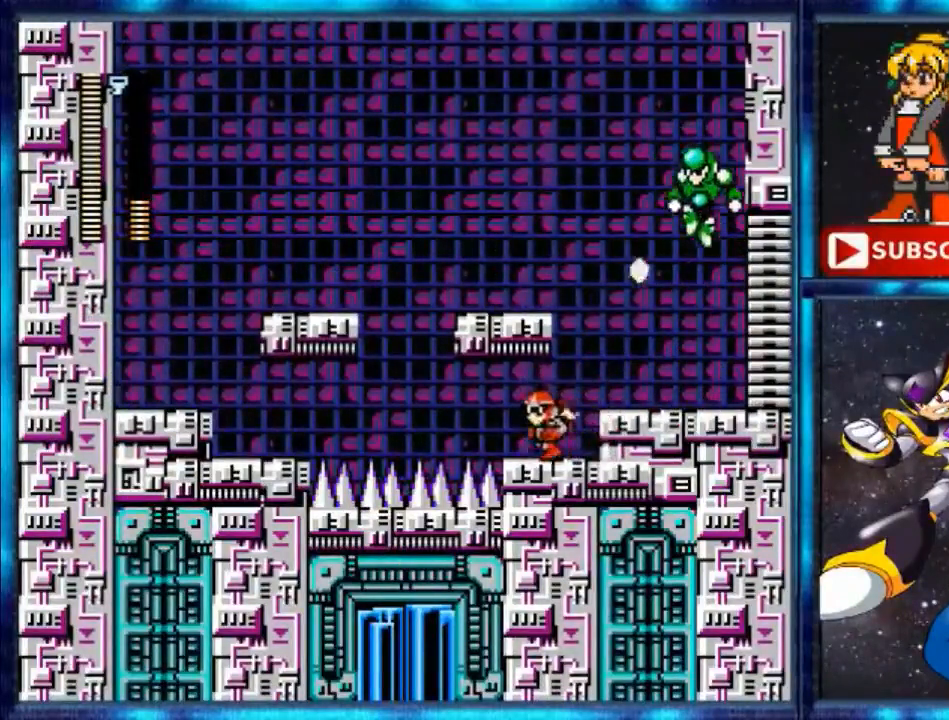
{"buttons": [], "events": [[160, "DPAD_LEFT", "up"], [160, "DPAD_UP", "up"]]}
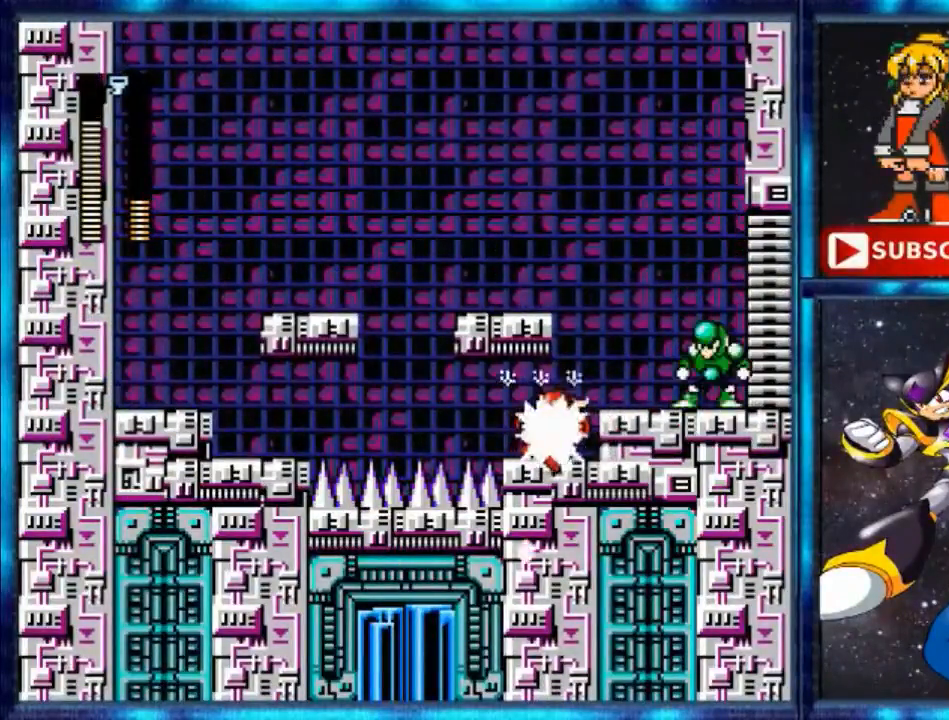
{"buttons": ["A", "DPAD_RIGHT"], "events": [[200, "DPAD_RIGHT", "down"], [400, "A", "down"]]}
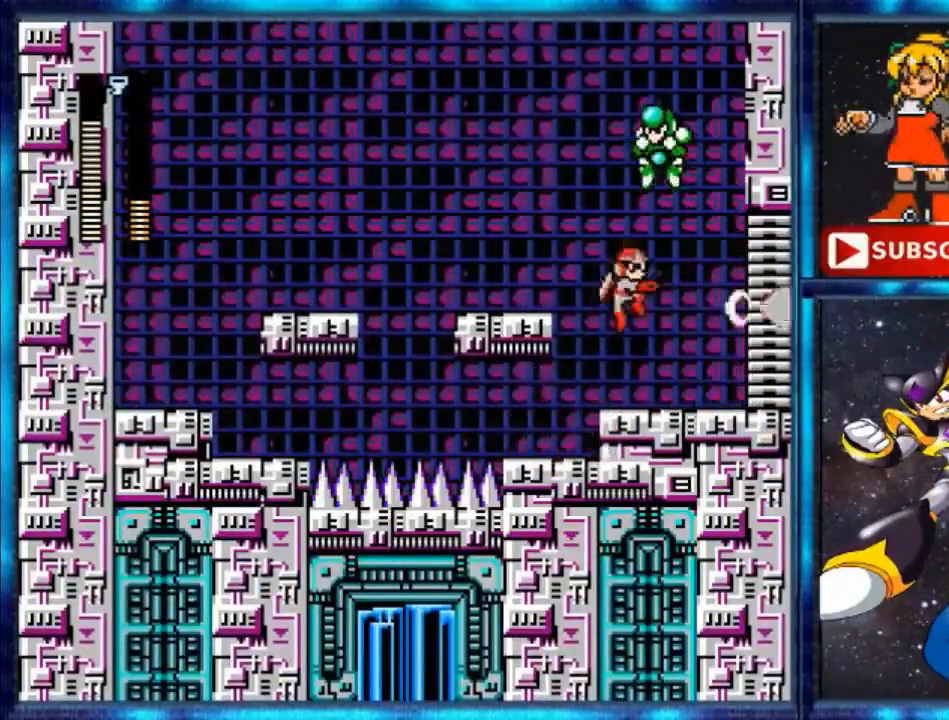
{"buttons": ["DPAD_RIGHT"], "events": [[40, "B", "down"], [80, "A", "up"], [80, "B", "up"], [160, "B", "down"], [240, "B", "up"]]}
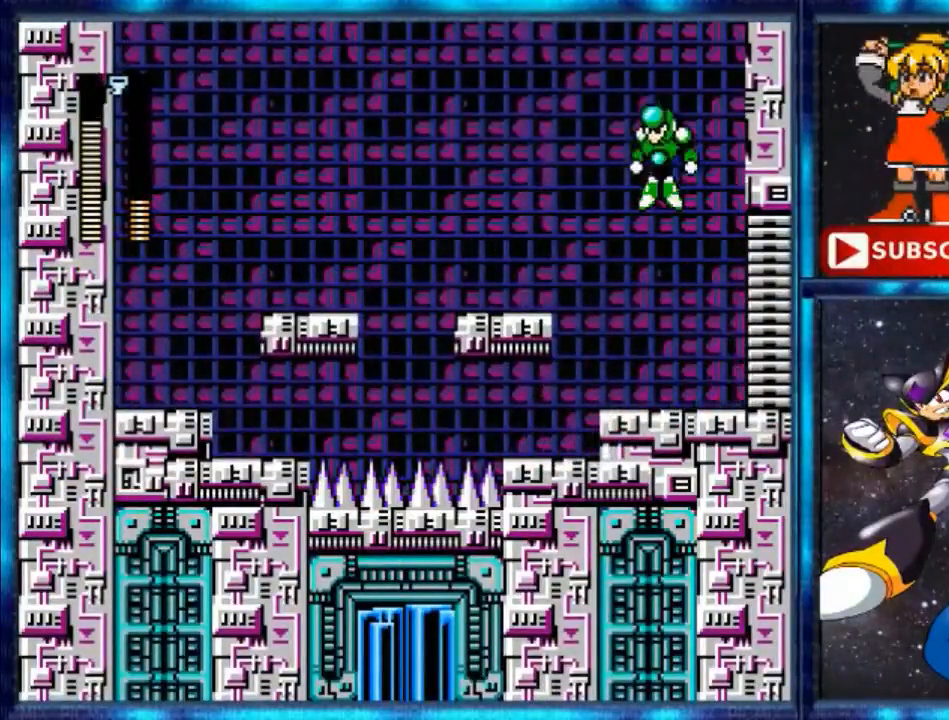
{"buttons": ["B"], "events": [[200, "DPAD_RIGHT", "up"], [200, "DPAD_UP", "down"], [280, "A", "down"], [280, "DPAD_UP", "up"], [400, "A", "up"], [480, "B", "down"]]}
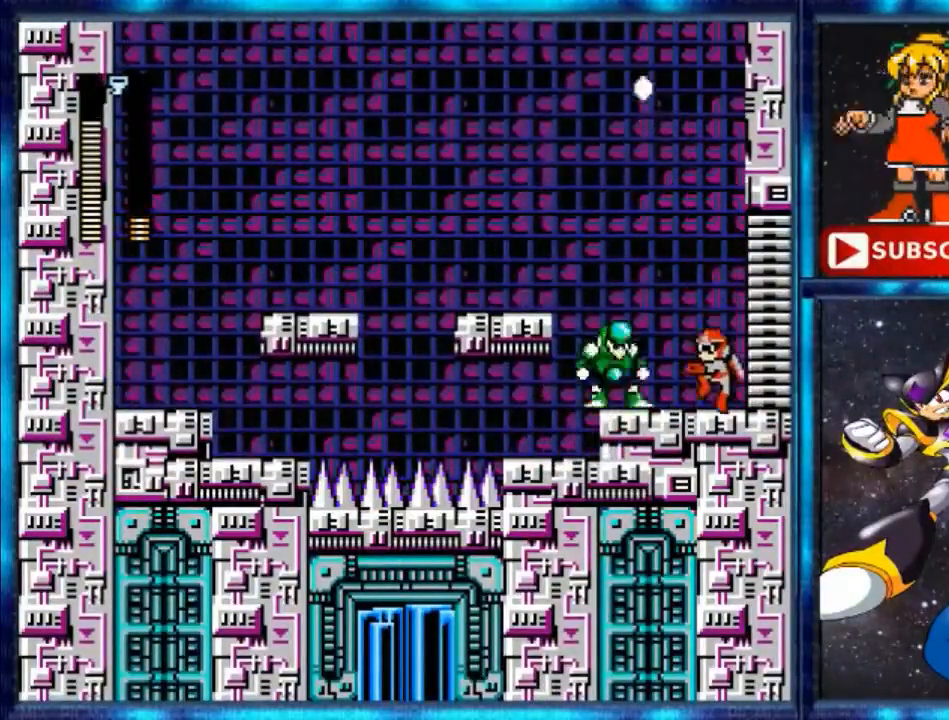
{"buttons": [], "events": [[40, "B", "up"], [120, "B", "down"], [240, "B", "up"]]}
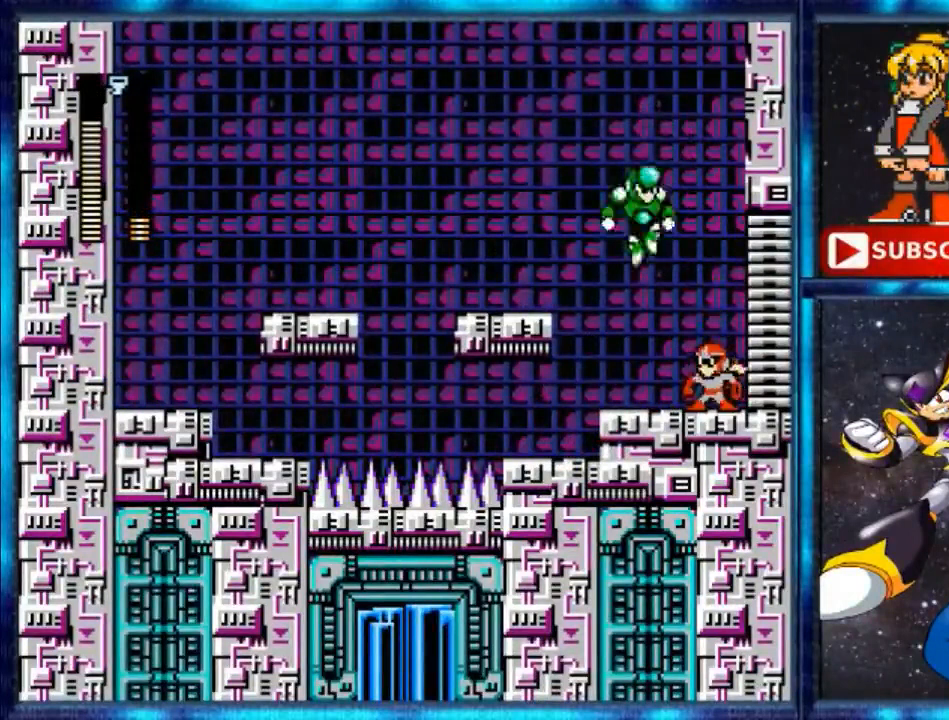
{"buttons": [], "events": [[120, "A", "down"], [320, "A", "up"], [440, "B", "down"], [520, "B", "up"]]}
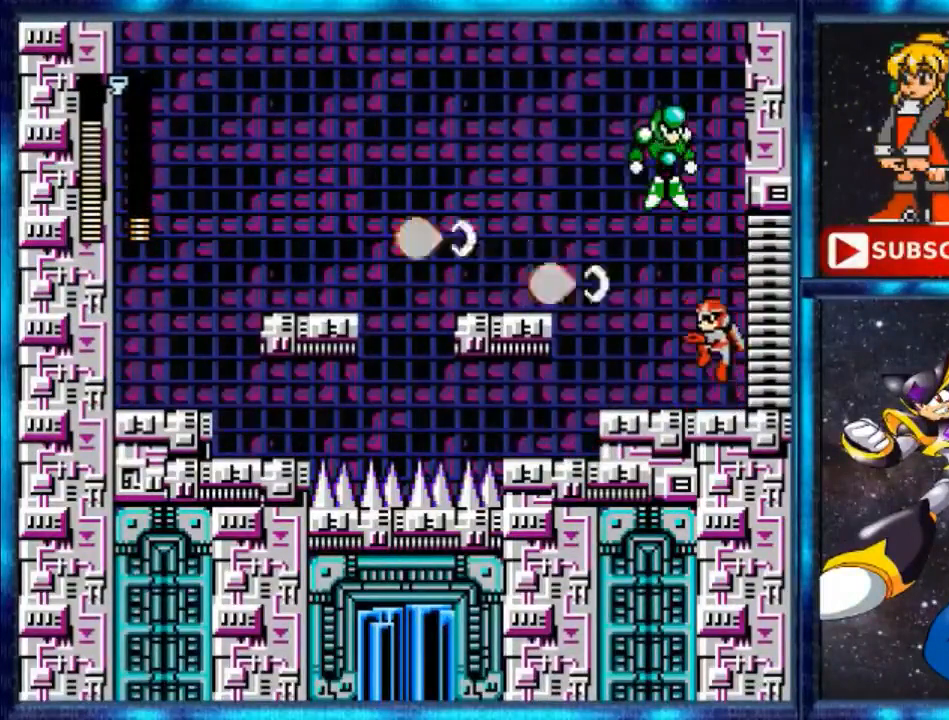
{"buttons": ["DPAD_LEFT"], "events": [[40, "B", "down"], [160, "B", "up"], [160, "DPAD_LEFT", "down"], [360, "Y", "down"], [440, "Y", "up"]]}
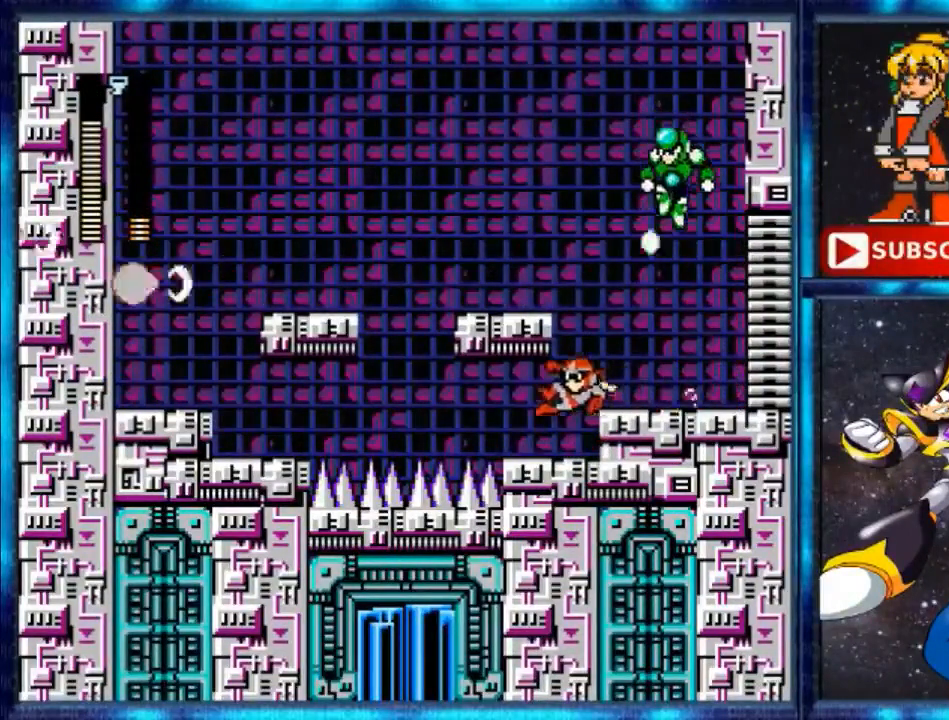
{"buttons": [], "events": [[80, "DPAD_LEFT", "up"], [120, "A", "down"], [240, "B", "down"], [280, "A", "up"], [440, "DPAD_RIGHT", "down"], [520, "B", "up"], [520, "DPAD_RIGHT", "up"]]}
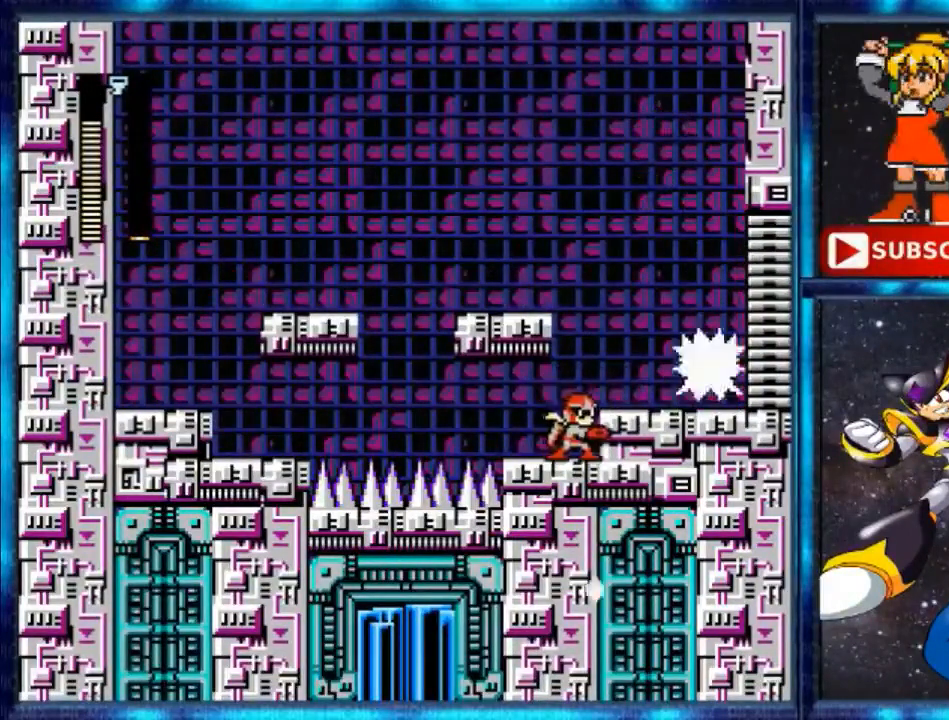
{"buttons": ["DPAD_RIGHT"], "events": [[160, "A", "down"], [280, "A", "up"], [280, "B", "down"], [320, "B", "up"], [480, "DPAD_RIGHT", "down"]]}
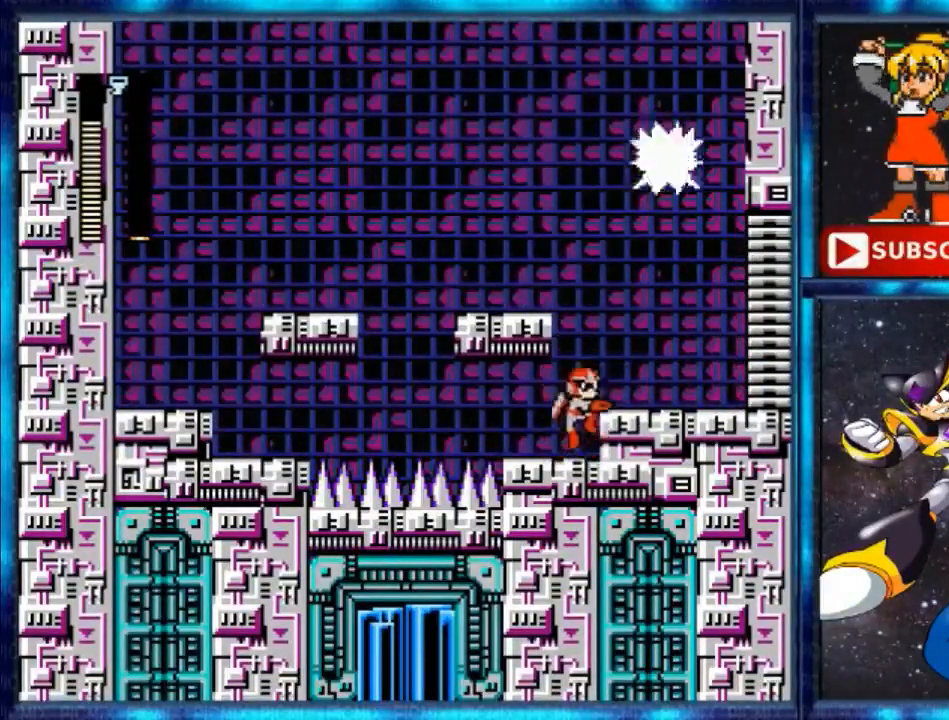
{"buttons": ["DPAD_RIGHT"], "events": [[160, "Y", "down"], [280, "Y", "up"], [400, "A", "down"], [520, "A", "up"]]}
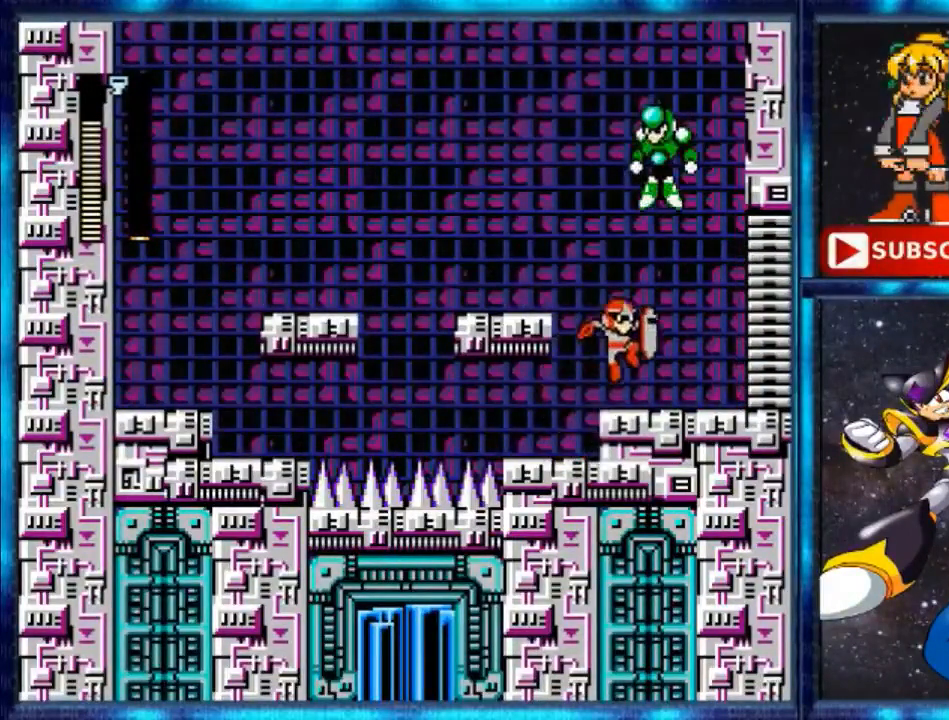
{"buttons": ["DPAD_RIGHT"], "events": []}
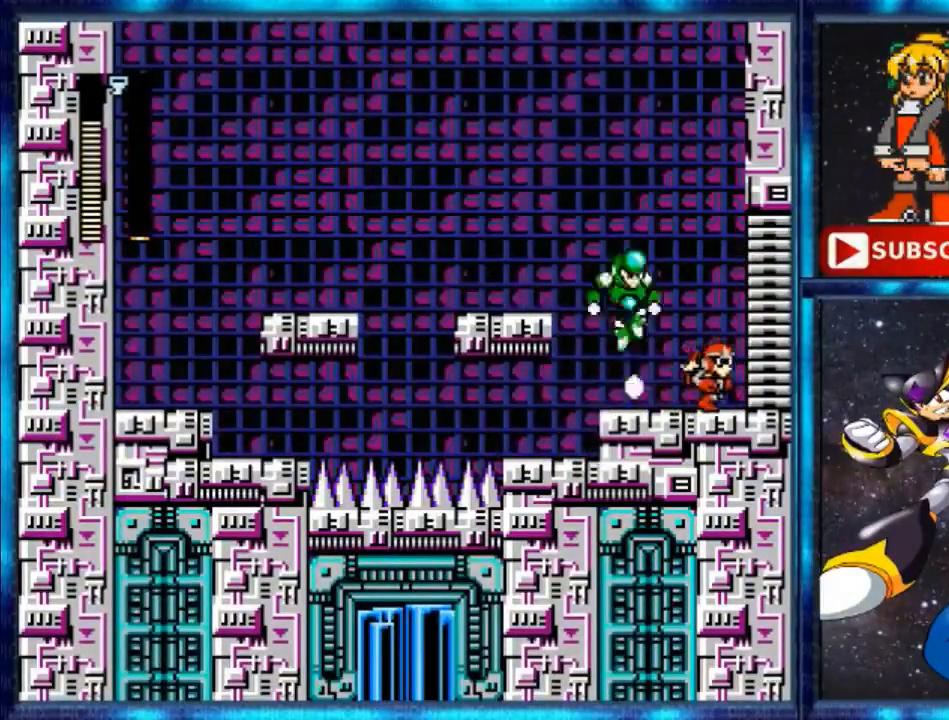
{"buttons": [], "events": [[160, "B", "down"], [160, "DPAD_LEFT", "down"], [160, "DPAD_RIGHT", "up"], [280, "B", "up"], [280, "DPAD_LEFT", "up"]]}
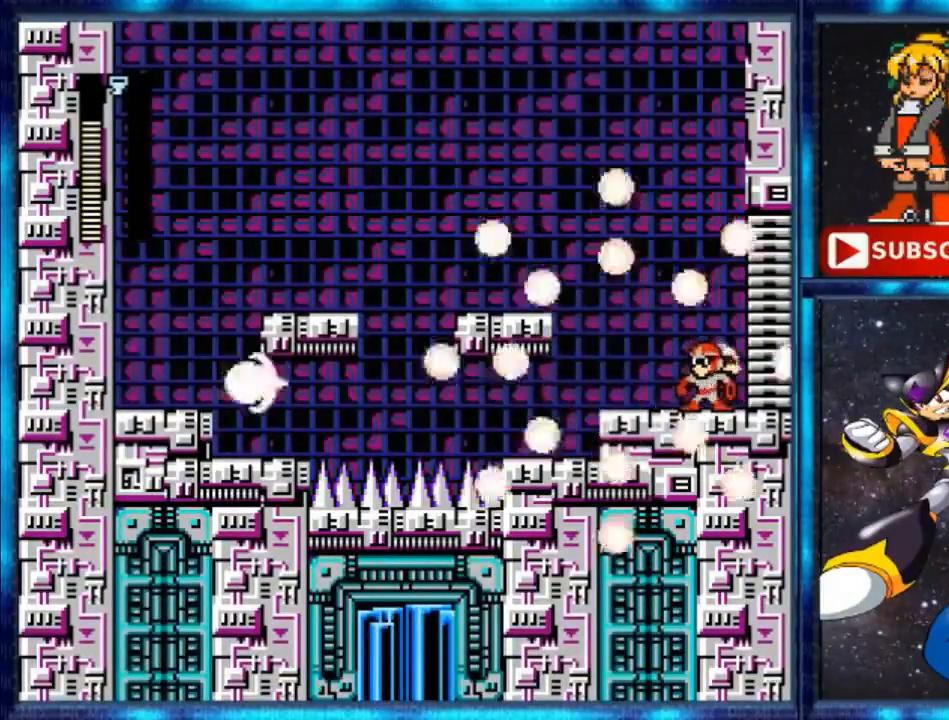
{"buttons": ["A", "DPAD_LEFT"], "events": [[120, "DPAD_LEFT", "down"], [480, "A", "down"]]}
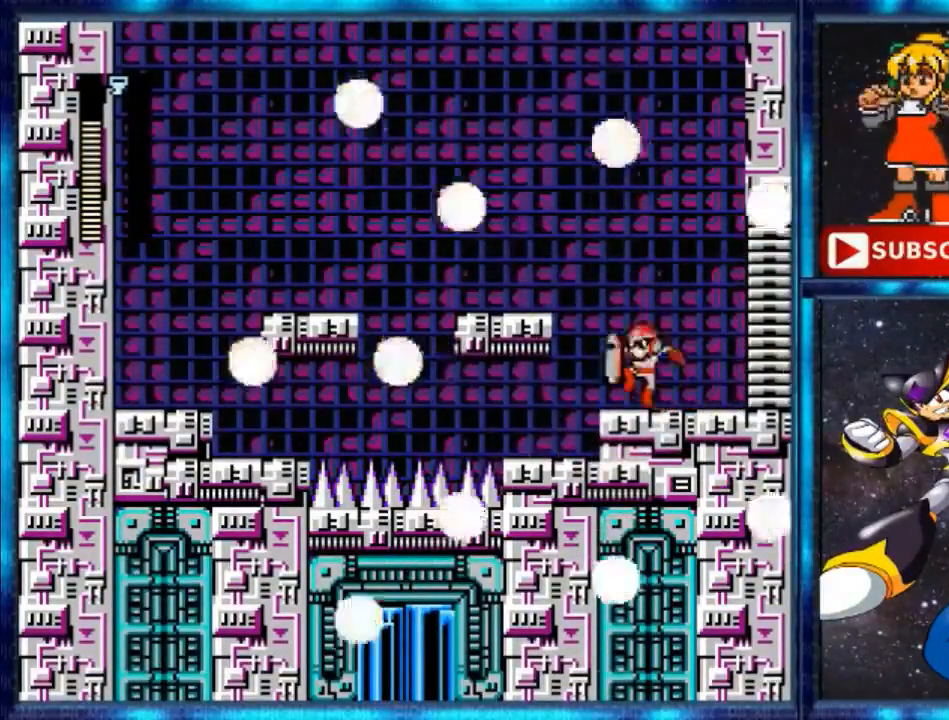
{"buttons": ["DPAD_LEFT"], "events": [[480, "A", "up"]]}
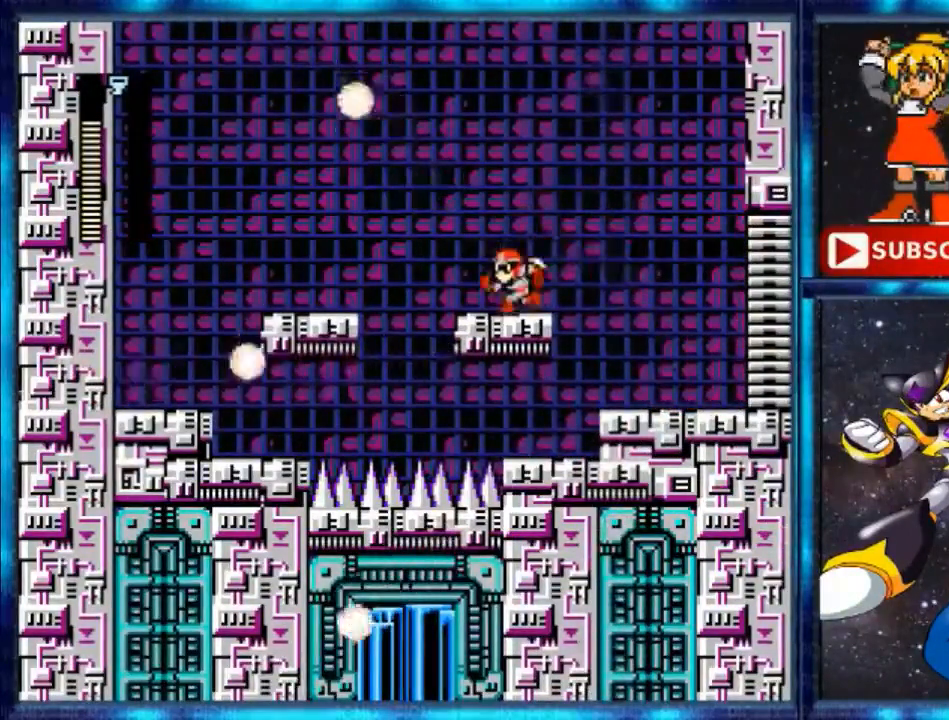
{"buttons": [], "events": [[200, "DPAD_LEFT", "up"]]}
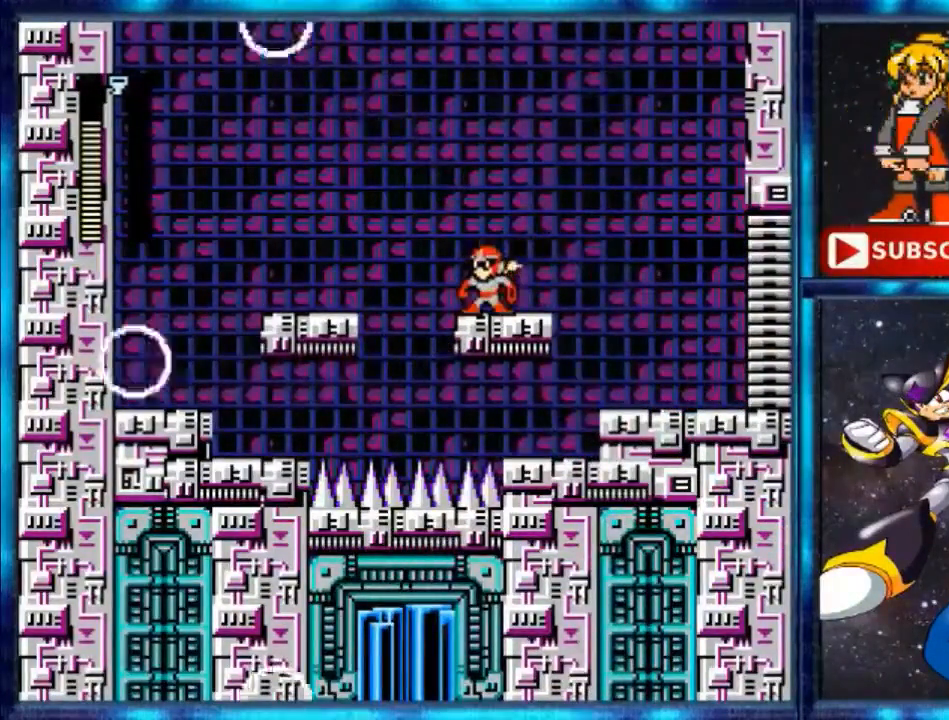
{"buttons": [], "events": []}
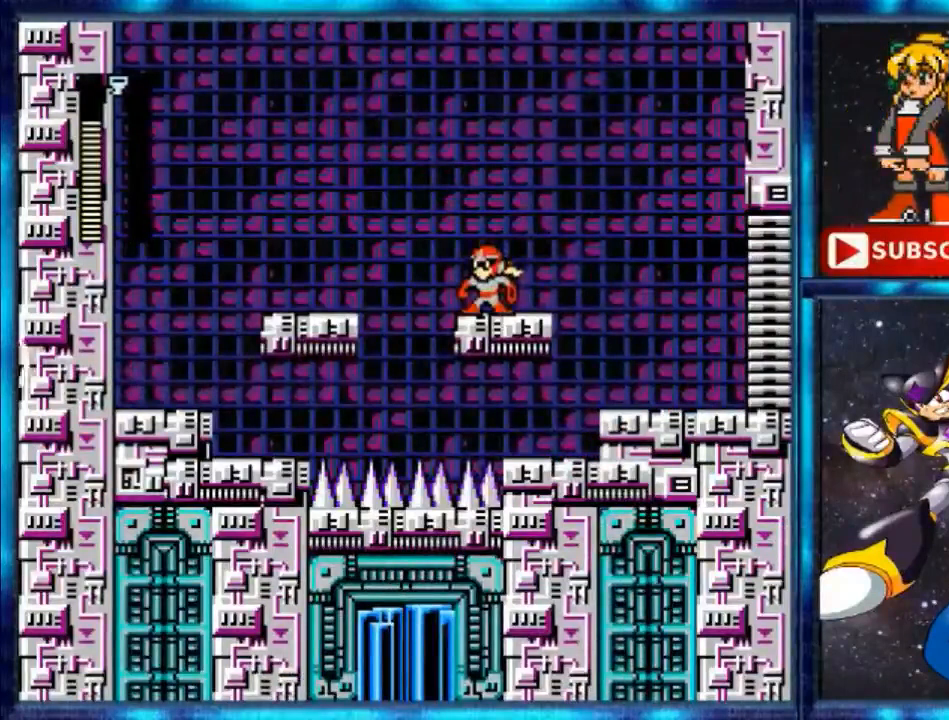
{"buttons": [], "events": []}
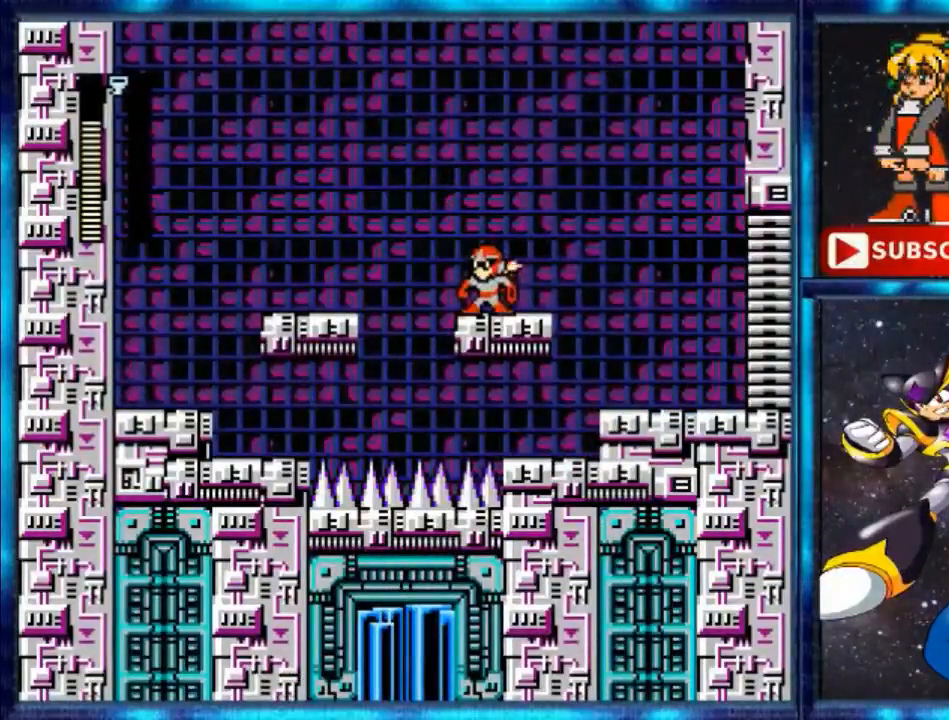
{"buttons": [], "events": []}
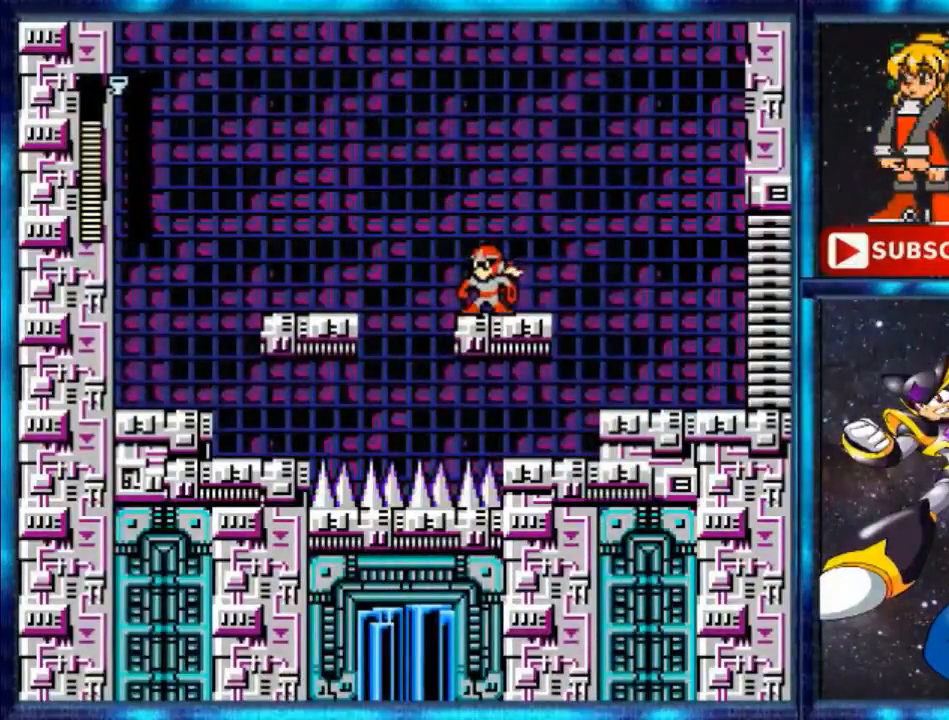
{"buttons": ["A", "DPAD_LEFT"], "events": [[440, "A", "down"], [440, "DPAD_LEFT", "down"]]}
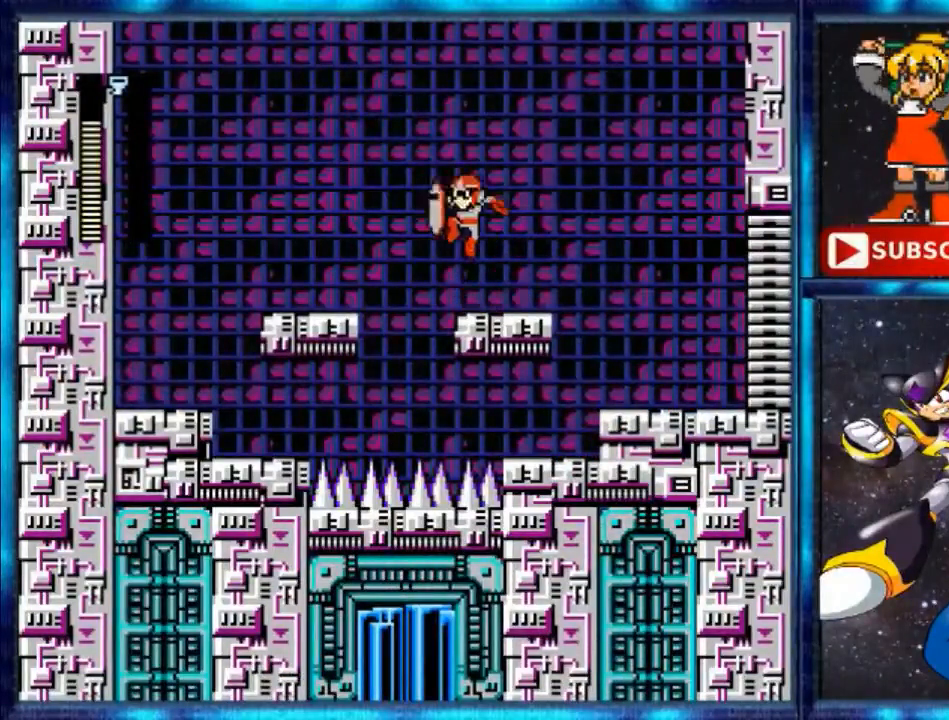
{"buttons": ["A", "DPAD_LEFT"], "events": []}
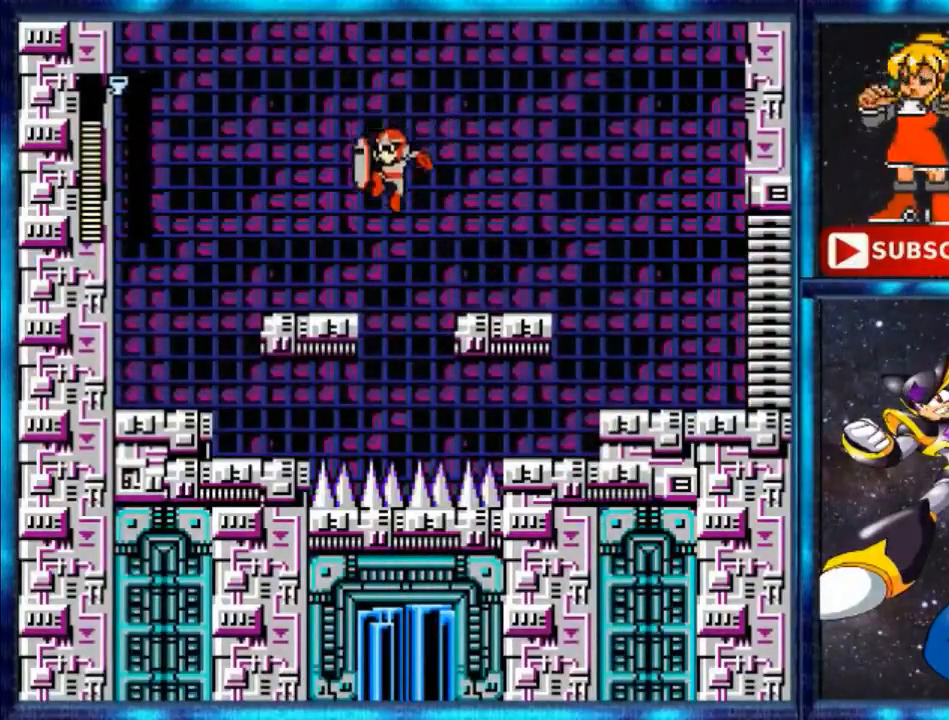
{"buttons": [], "events": [[360, "A", "up"], [360, "DPAD_LEFT", "up"]]}